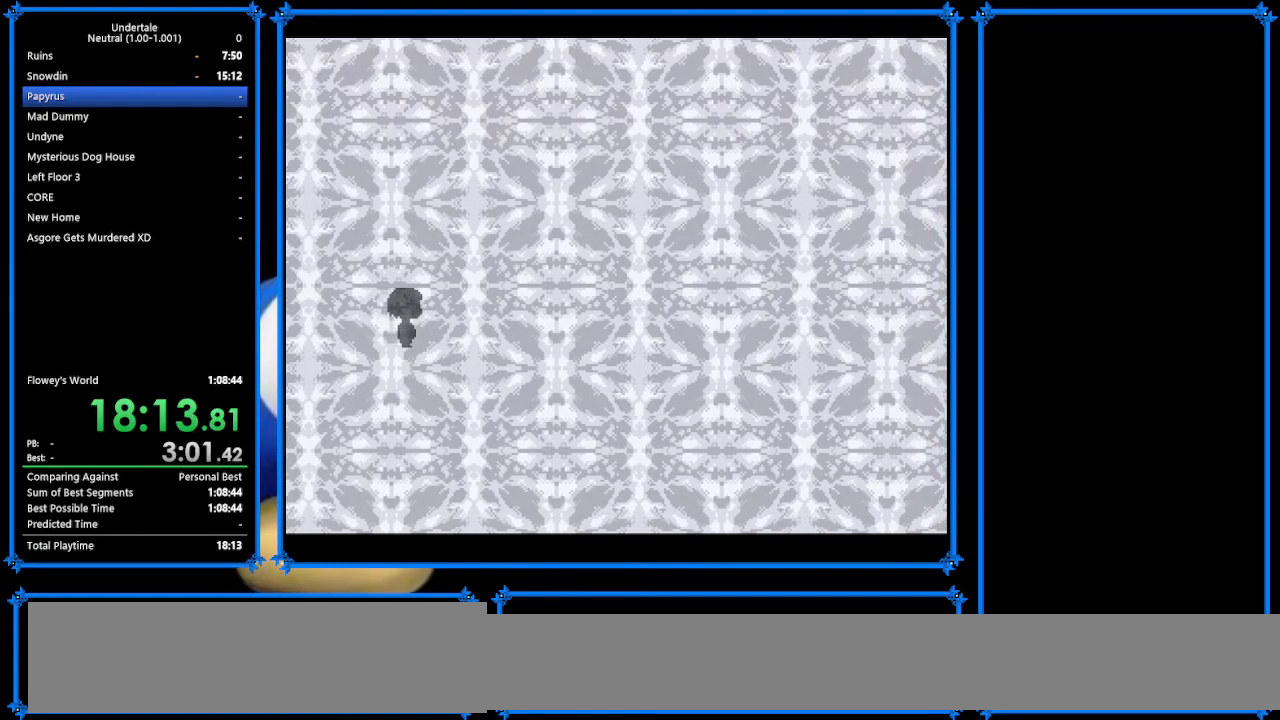
Gameplay with keyboard; each line is a JSON object with the keys held at the frame after it. "events" lists presses ("down") and releases ("up") of "c", "ctrl_r", "down", "escape", "left", "return", "right", "shift", "tab", "up", "x" and "z" between this image and that frame as [ms after this image, input, new state], when the widget could be followed in between. No other keys are recorded. Mouse input is not recorded.
{"keys": ["right", "z"], "events": [[33, "z", "down"], [67, "x", "down"], [67, "z", "up"], [167, "return", "down"], [167, "x", "up"], [233, "shift", "down"], [267, "return", "up"], [300, "shift", "up"], [300, "x", "down"], [300, "z", "down"], [400, "return", "down"], [400, "z", "up"], [433, "shift", "down"], [433, "x", "up"], [500, "return", "up"], [500, "shift", "up"], [500, "z", "down"]]}
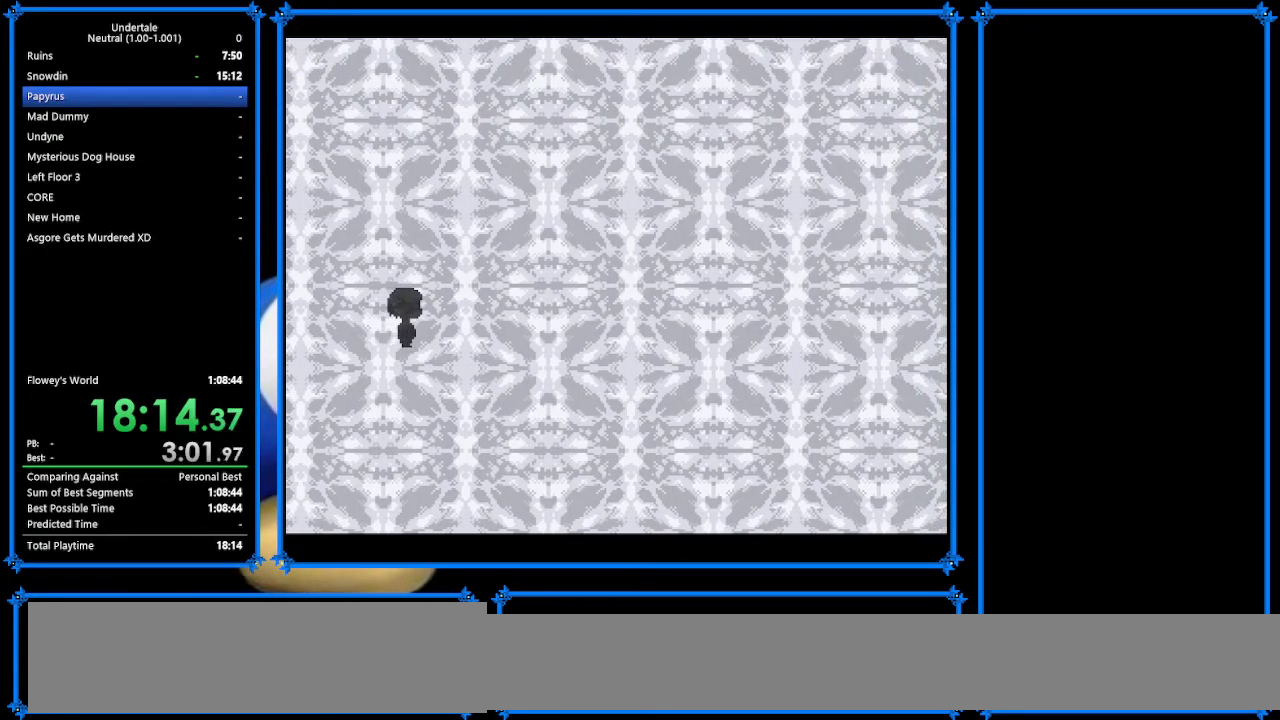
{"keys": ["right", "shift"], "events": [[133, "x", "down"], [133, "z", "up"], [200, "return", "down"], [200, "x", "up"], [233, "shift", "down"], [267, "return", "up"], [300, "shift", "up"], [300, "x", "down"], [300, "z", "down"], [400, "return", "down"], [400, "z", "up"], [433, "x", "up"], [467, "shift", "down"], [500, "return", "up"]]}
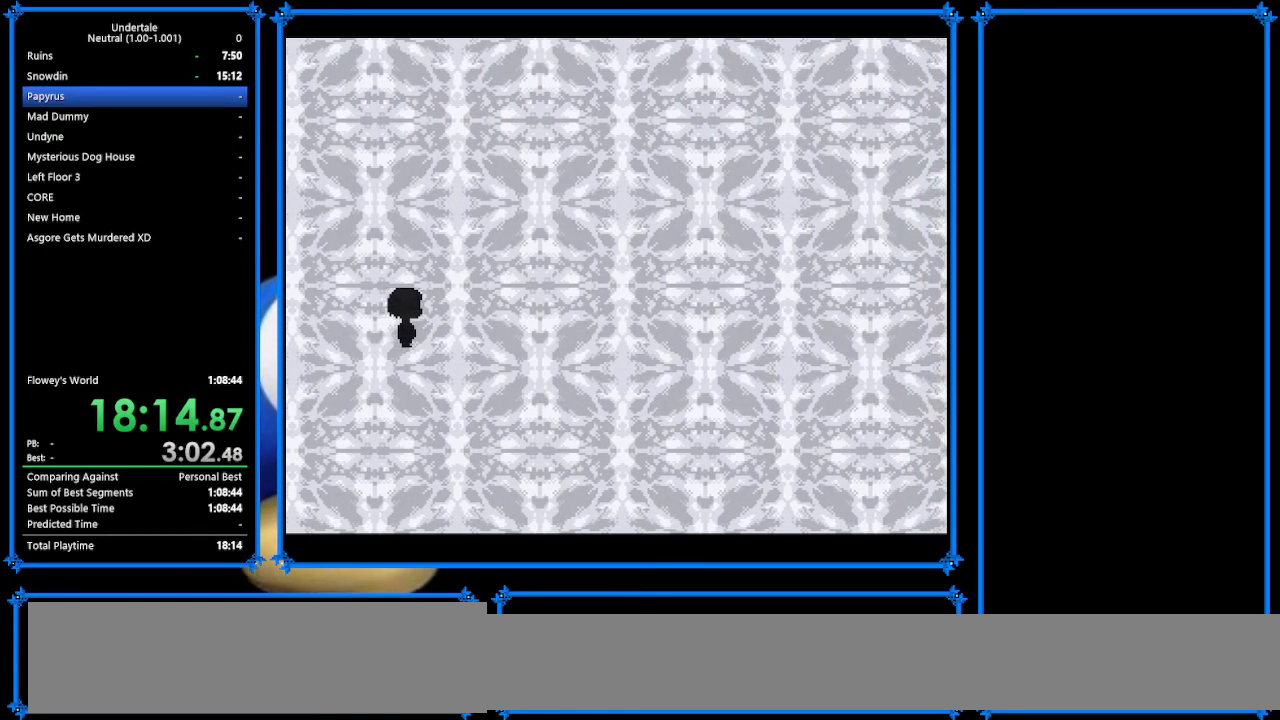
{"keys": ["return", "right", "shift"], "events": [[67, "shift", "up"], [67, "z", "down"], [100, "x", "down"], [167, "return", "down"], [167, "z", "up"], [200, "return", "up"], [200, "x", "up"], [333, "z", "down"], [433, "x", "down"], [467, "return", "down"], [467, "x", "up"], [467, "z", "up"], [500, "shift", "down"]]}
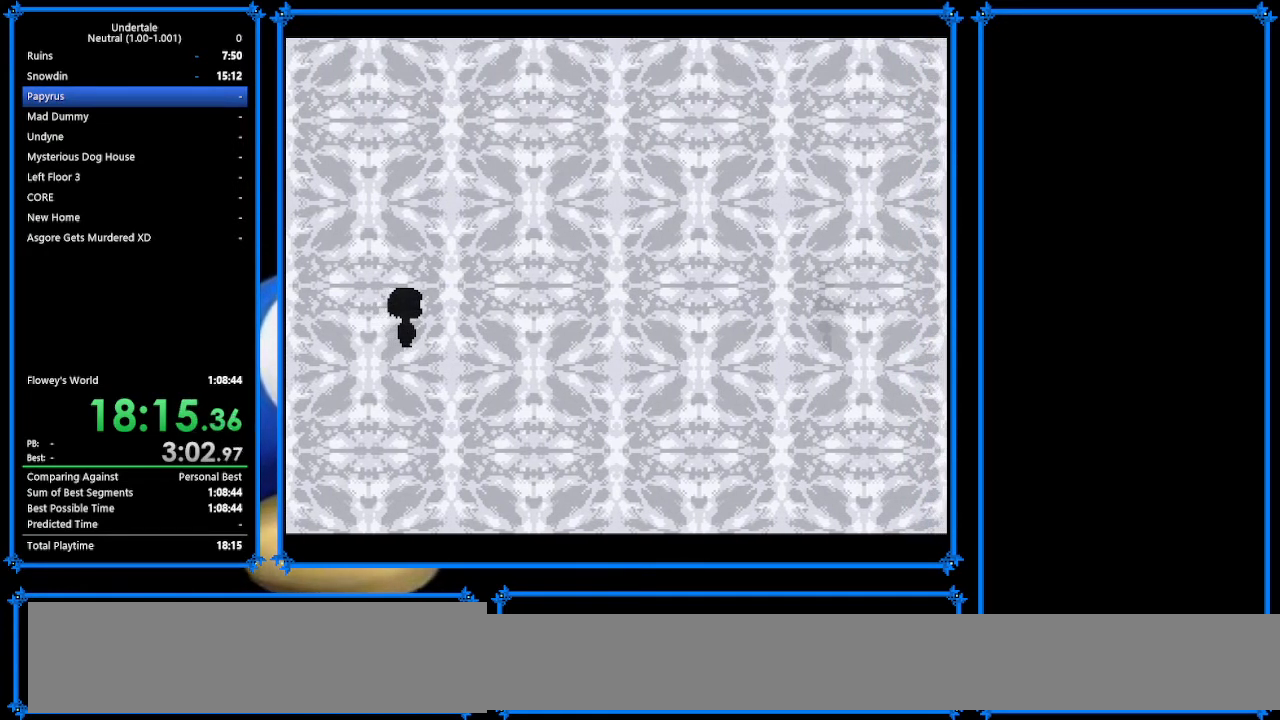
{"keys": ["return", "right"], "events": [[33, "return", "up"], [100, "shift", "up"], [100, "z", "down"], [133, "x", "down"], [167, "z", "up"], [233, "return", "down"], [233, "x", "up"], [267, "return", "up"], [267, "shift", "down"], [333, "shift", "up"], [333, "z", "down"], [467, "return", "down"], [467, "z", "up"]]}
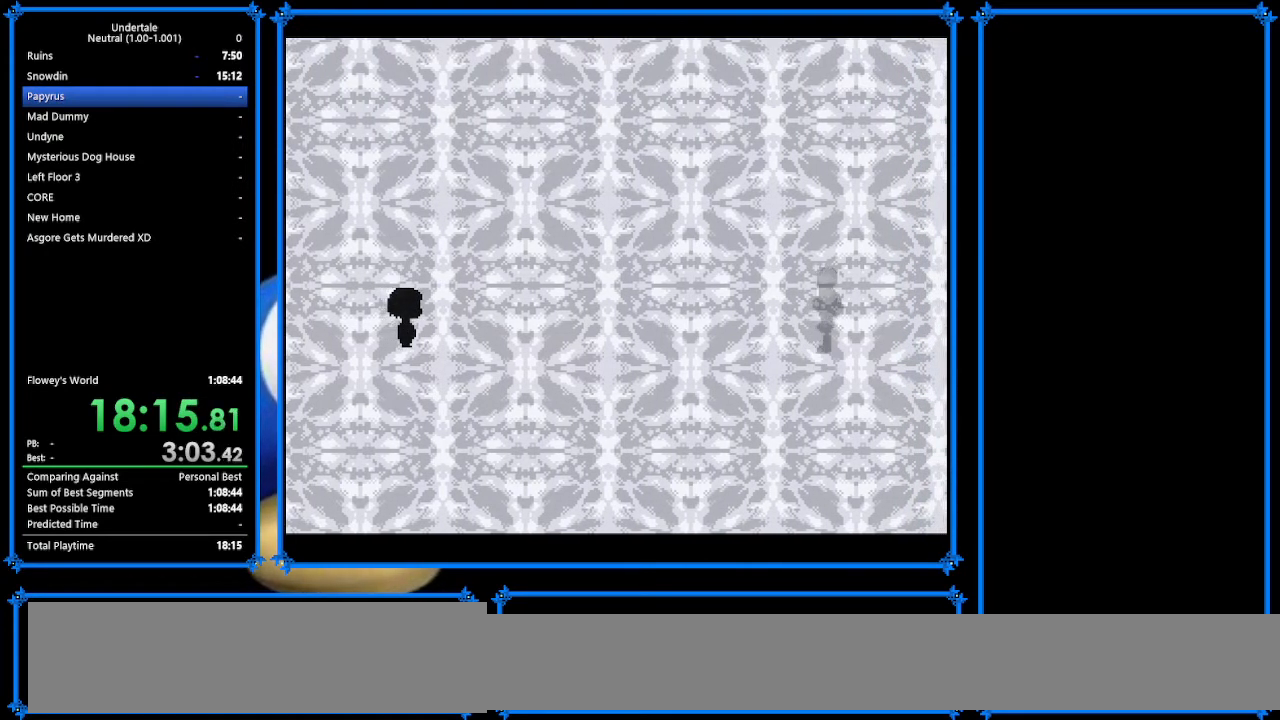
{"keys": ["return", "right", "x"], "events": [[33, "shift", "down"], [67, "return", "up"], [167, "shift", "up"], [167, "z", "down"], [233, "return", "down"], [233, "x", "down"], [233, "z", "up"], [300, "return", "up"], [300, "shift", "down"], [300, "x", "up"], [367, "shift", "up"], [400, "z", "down"], [500, "return", "down"], [500, "x", "down"], [500, "z", "up"]]}
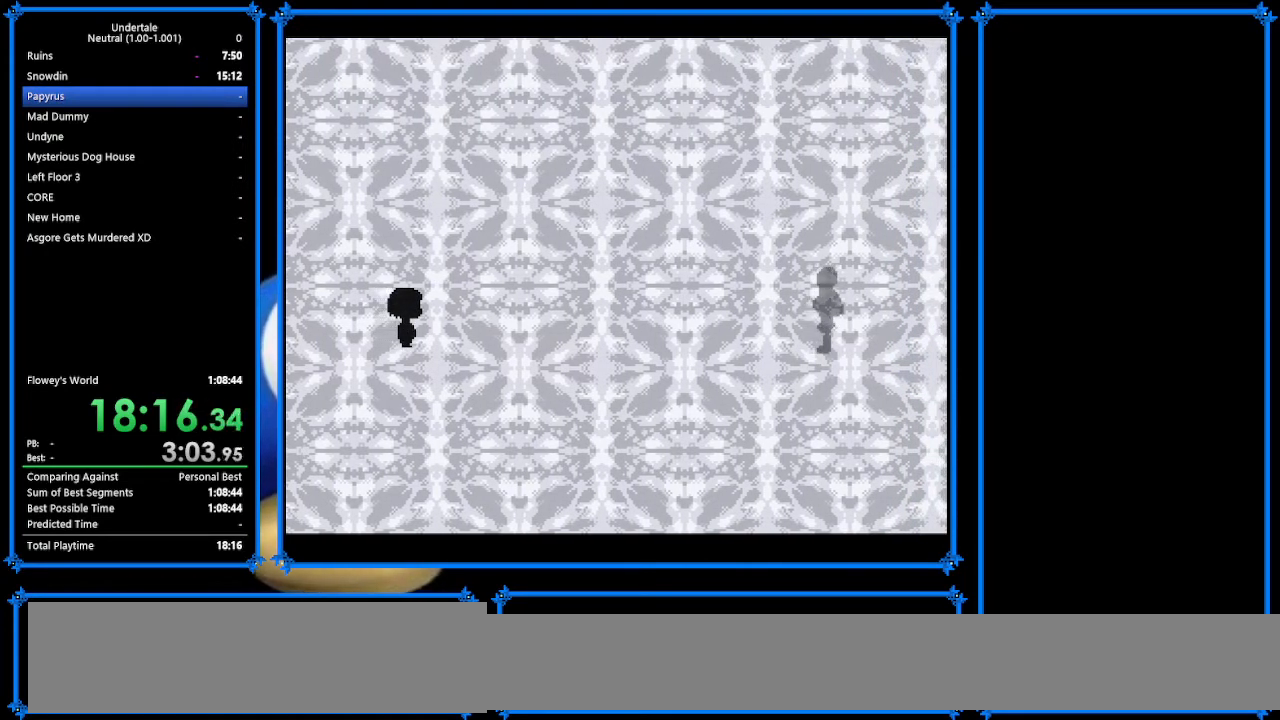
{"keys": ["return", "right", "x"], "events": [[67, "shift", "down"], [67, "x", "up"], [100, "return", "up"], [167, "shift", "up"], [167, "z", "down"], [267, "return", "down"], [267, "x", "down"], [267, "z", "up"], [300, "x", "up"], [333, "return", "up"], [333, "shift", "down"], [433, "shift", "up"], [433, "z", "down"], [467, "x", "down"], [500, "return", "down"], [500, "z", "up"]]}
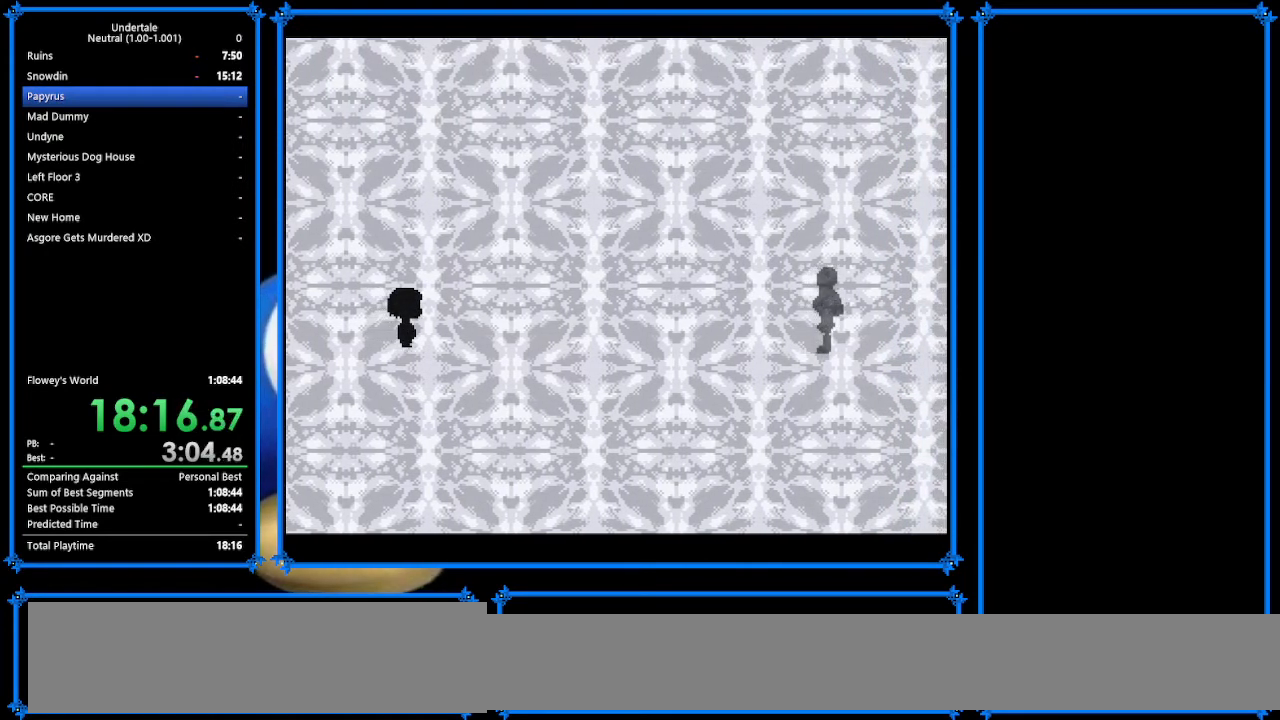
{"keys": ["right", "x", "z"], "events": [[67, "shift", "down"], [67, "x", "up"], [100, "return", "up"], [133, "shift", "up"], [167, "z", "down"], [233, "x", "down"], [233, "z", "up"], [333, "return", "down"], [333, "x", "up"], [367, "return", "up"], [367, "shift", "down"], [400, "shift", "up"], [467, "x", "down"], [467, "z", "down"]]}
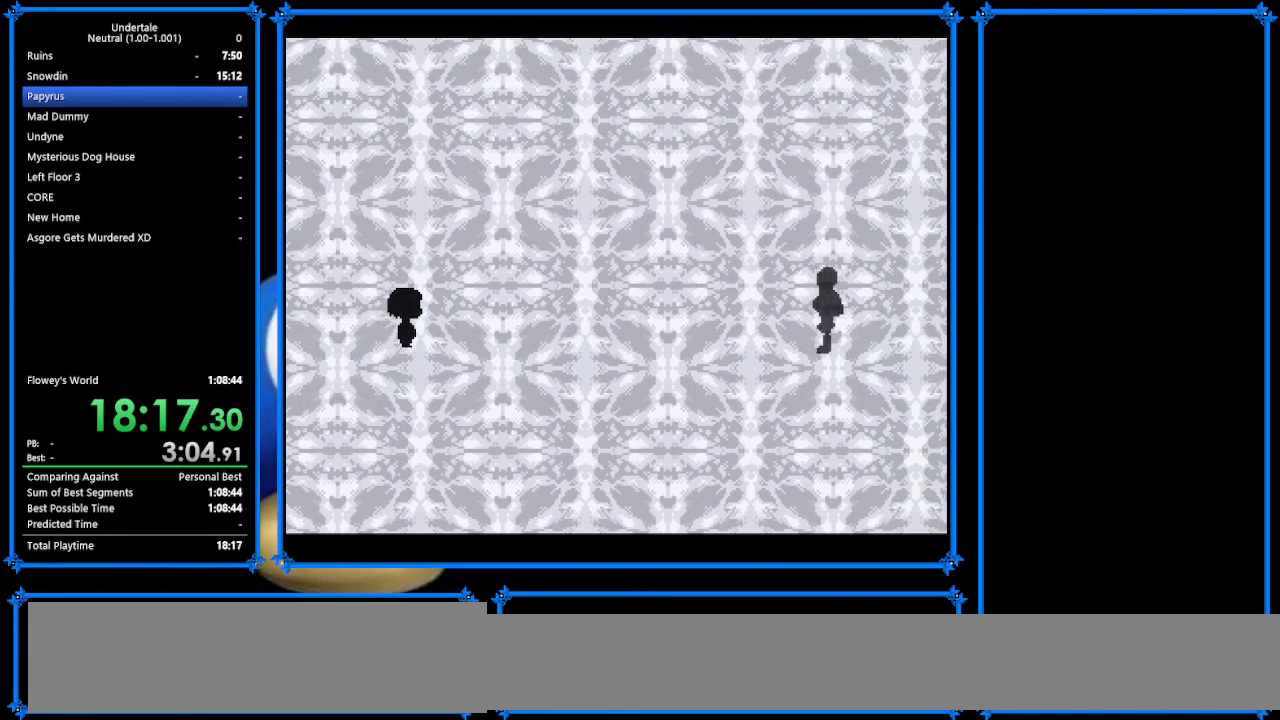
{"keys": ["right", "x"], "events": [[33, "return", "down"], [33, "x", "up"], [33, "z", "up"], [67, "shift", "down"], [133, "return", "up"], [133, "shift", "up"], [200, "return", "down"], [200, "x", "down"], [333, "x", "up"], [367, "return", "up"], [367, "shift", "down"], [400, "shift", "up"], [400, "z", "down"], [433, "x", "down"], [467, "z", "up"]]}
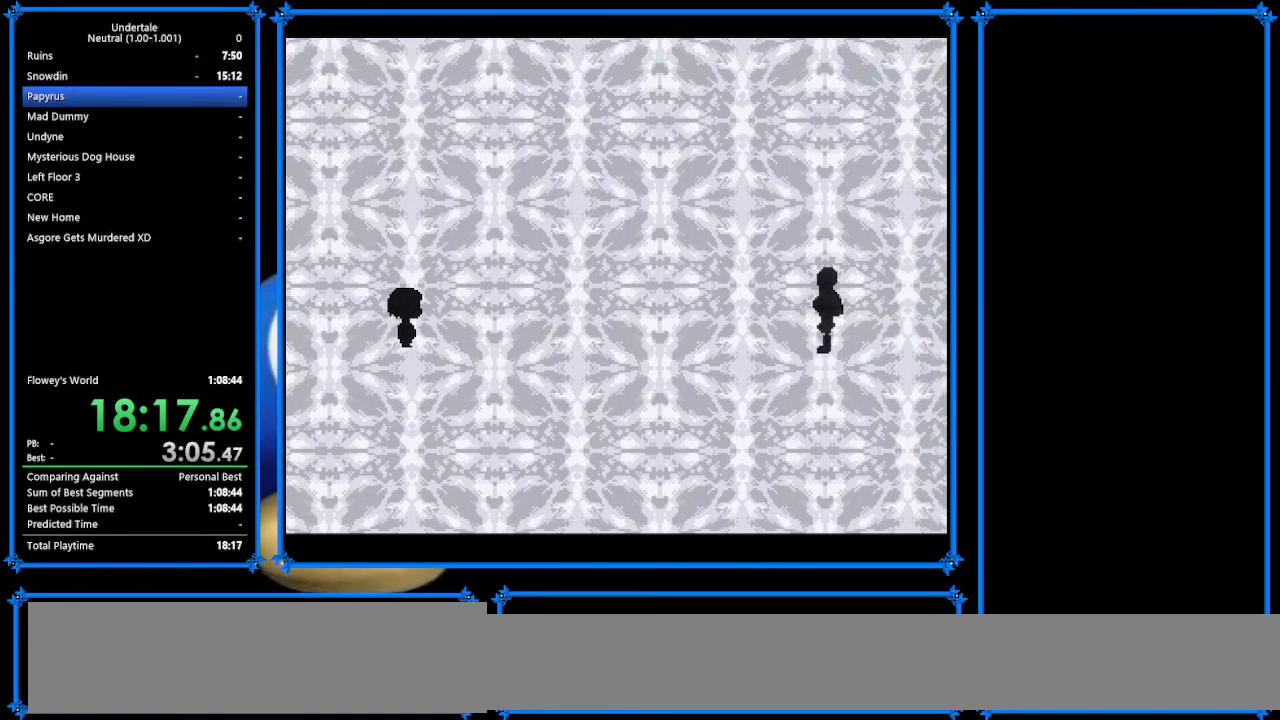
{"keys": ["right", "x", "z"], "events": [[67, "return", "down"], [67, "x", "up"], [100, "shift", "down"], [133, "return", "up"], [167, "shift", "up"], [167, "z", "down"], [233, "x", "down"], [233, "z", "up"], [267, "return", "down"], [267, "x", "up"], [300, "shift", "down"], [367, "return", "up"], [433, "shift", "up"], [433, "z", "down"], [500, "x", "down"]]}
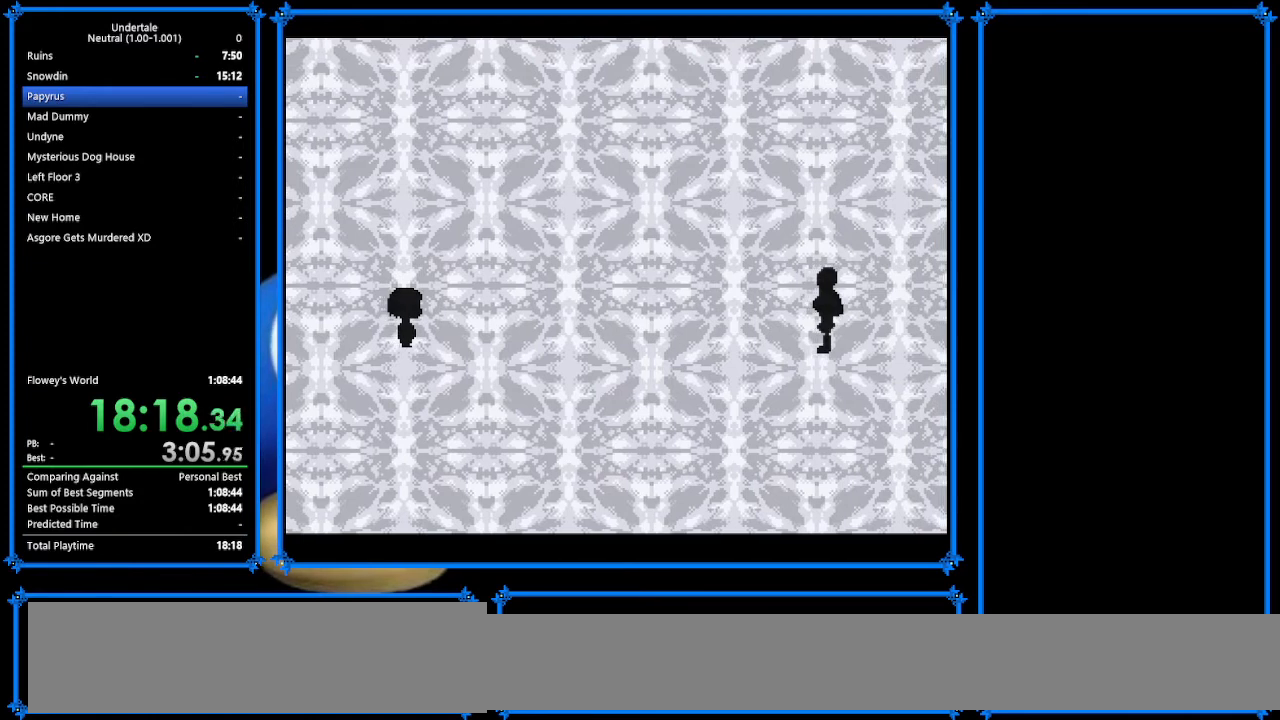
{"keys": ["right", "x"], "events": [[33, "z", "up"], [67, "return", "down"], [67, "shift", "down"], [67, "x", "up"], [133, "return", "up"], [167, "shift", "up"], [167, "z", "down"], [200, "x", "down"], [267, "return", "down"], [267, "x", "up"], [267, "z", "up"], [300, "shift", "down"], [367, "return", "up"], [367, "z", "down"], [433, "shift", "up"], [433, "x", "down"], [500, "z", "up"]]}
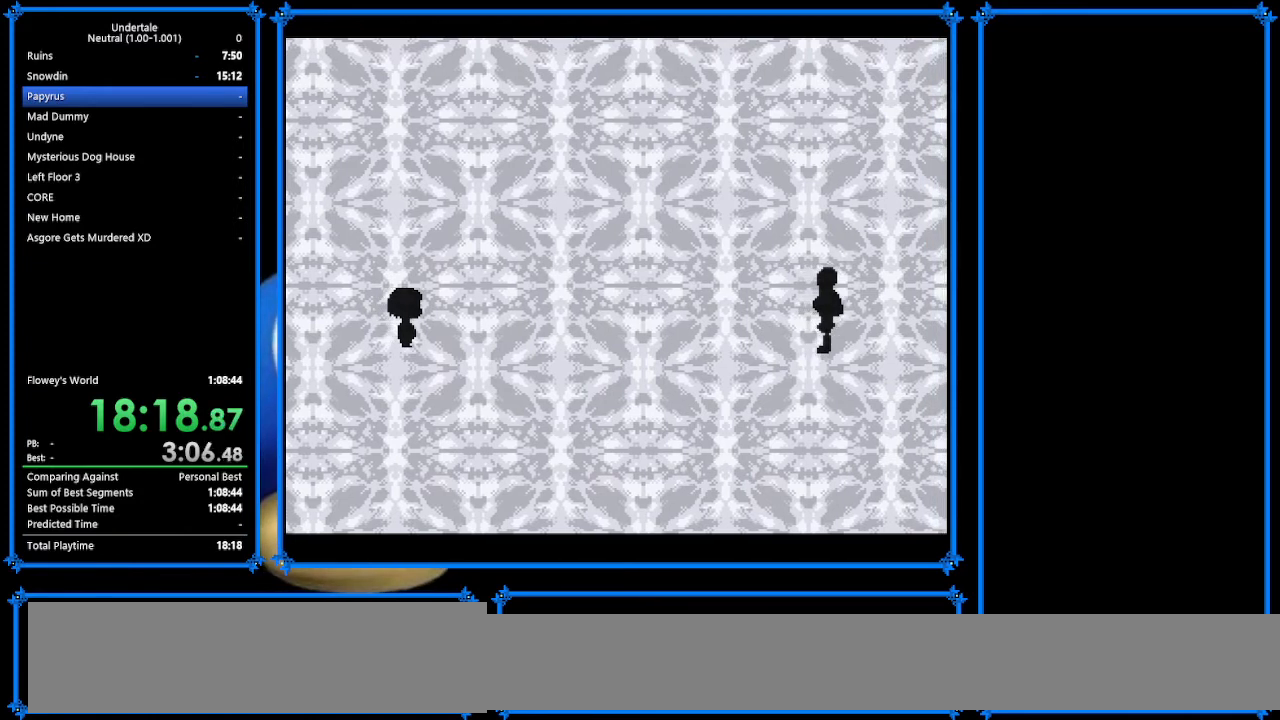
{"keys": ["right", "x"], "events": [[67, "return", "down"], [67, "x", "up"], [100, "shift", "down"], [167, "return", "up"], [167, "shift", "up"], [167, "z", "down"], [200, "x", "down"], [233, "return", "down"], [233, "x", "up"], [233, "z", "up"], [333, "shift", "down"], [367, "return", "up"], [367, "shift", "up"], [367, "z", "down"], [433, "x", "down"], [500, "z", "up"]]}
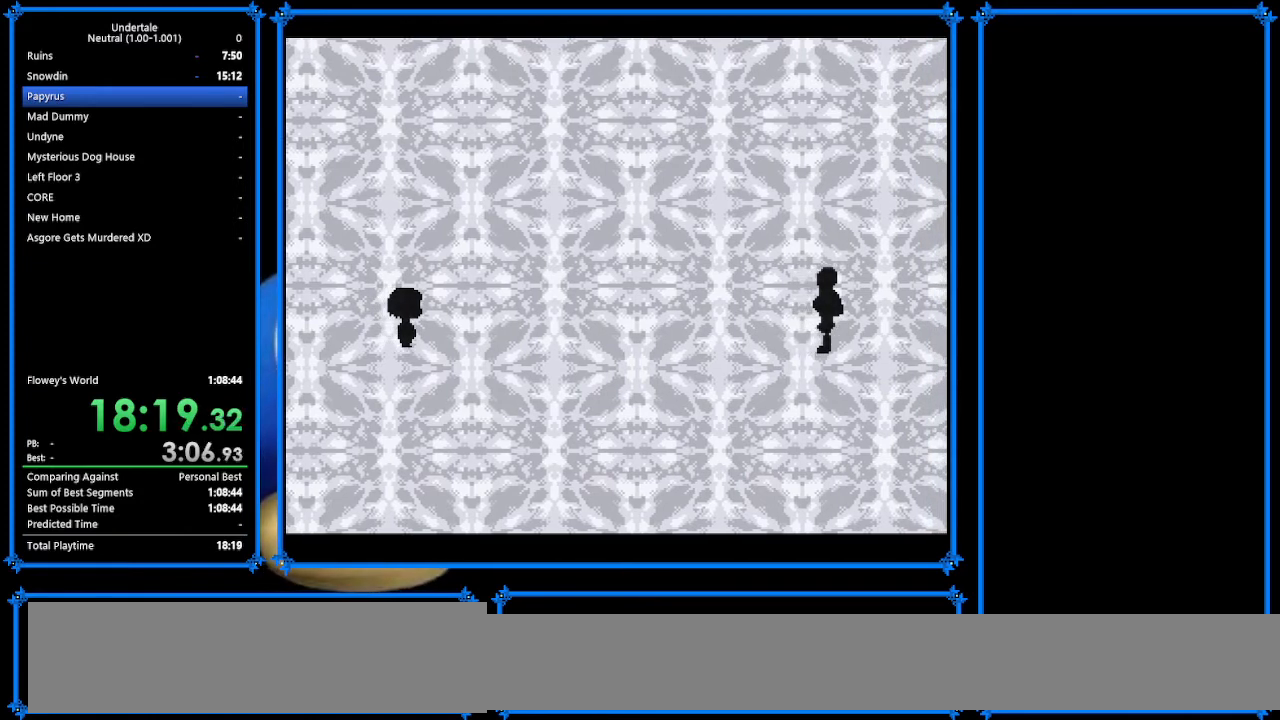
{"keys": ["return", "right", "x"], "events": [[33, "return", "down"], [33, "x", "up"], [67, "shift", "down"], [133, "return", "up"], [167, "shift", "up"], [167, "z", "down"], [233, "x", "down"], [267, "return", "down"], [267, "z", "up"], [333, "shift", "down"], [333, "x", "up"], [367, "return", "up"], [400, "shift", "up"], [400, "z", "down"], [467, "x", "down"], [500, "return", "down"], [500, "z", "up"]]}
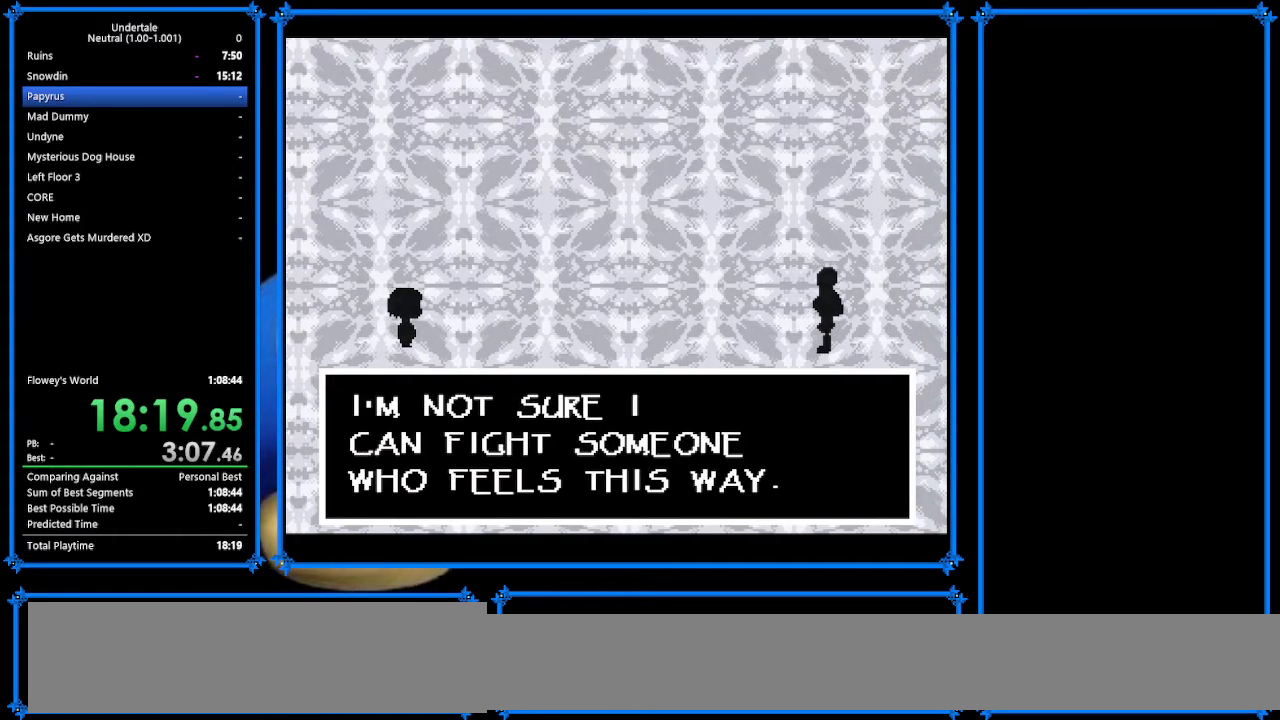
{"keys": ["return", "right", "x"], "events": [[33, "shift", "down"], [33, "x", "up"], [100, "return", "up"], [133, "shift", "up"], [133, "z", "down"], [167, "x", "down"], [233, "return", "down"], [233, "z", "up"], [267, "shift", "down"], [267, "x", "up"], [333, "return", "up"], [400, "shift", "up"], [400, "z", "down"], [433, "x", "down"], [467, "return", "down"], [467, "z", "up"]]}
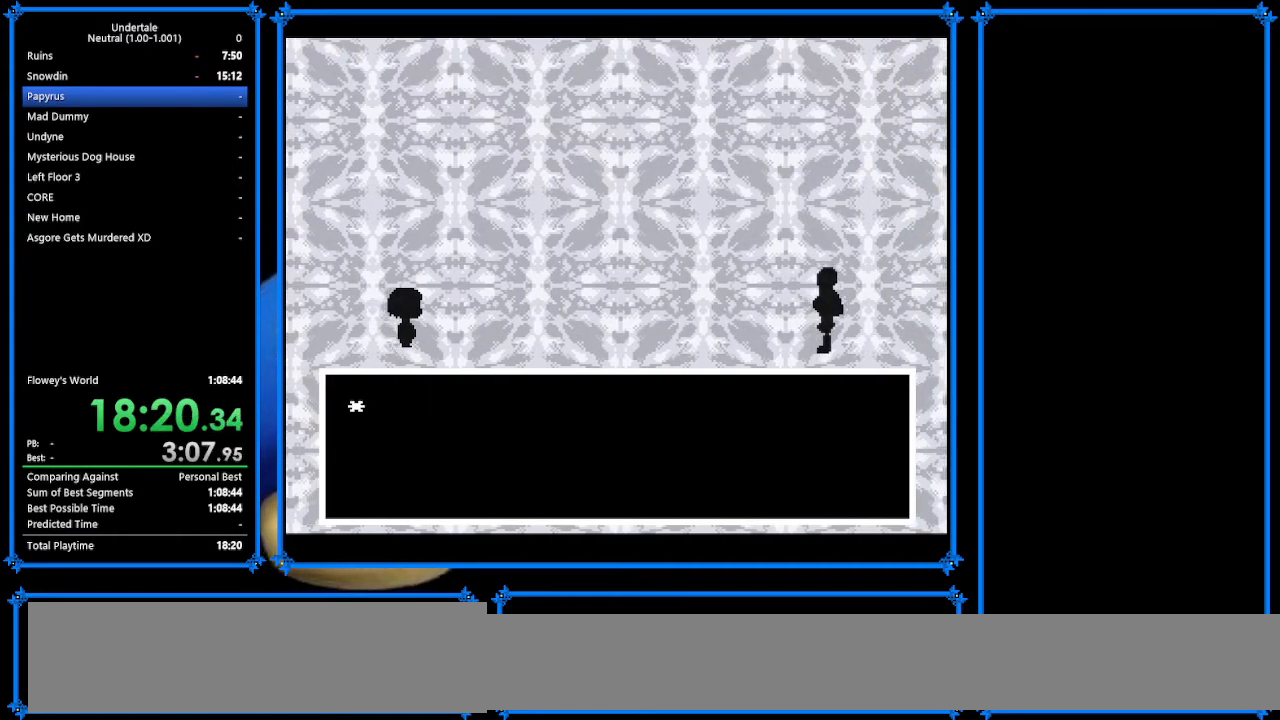
{"keys": ["left"], "events": [[33, "shift", "down"], [33, "x", "up"], [67, "return", "up"], [100, "right", "up"], [100, "shift", "up"], [300, "x", "down"], [367, "x", "up"], [500, "left", "down"]]}
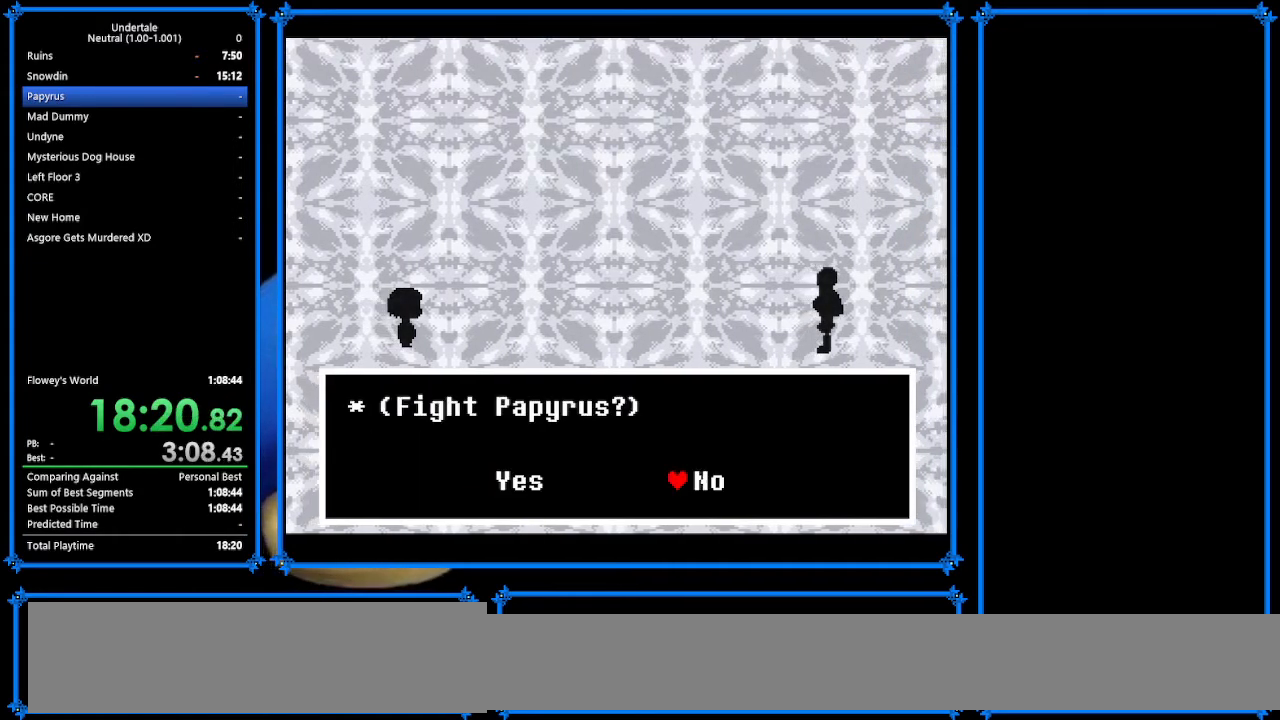
{"keys": ["return", "x", "z"], "events": [[33, "left", "up"], [200, "return", "down"], [200, "z", "down"], [233, "x", "down"], [233, "z", "up"], [267, "return", "up"], [267, "shift", "down"], [267, "x", "up"], [367, "shift", "up"], [467, "return", "down"], [467, "z", "down"], [500, "x", "down"]]}
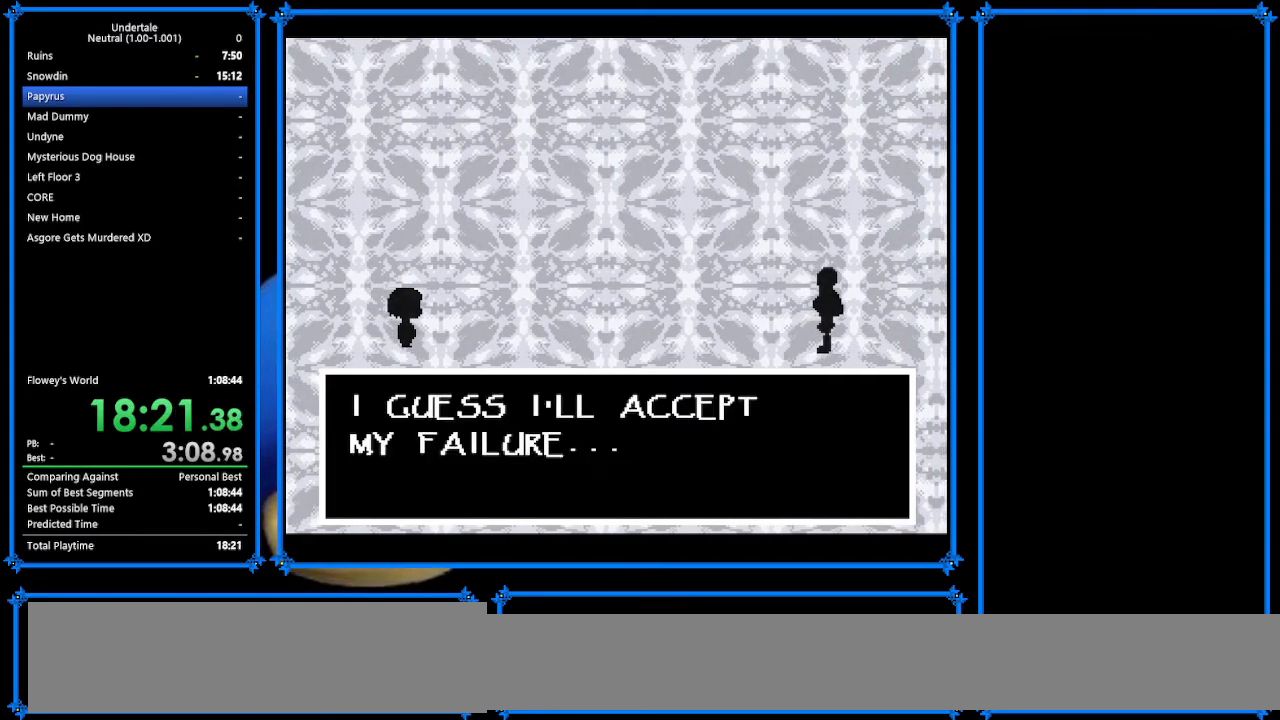
{"keys": ["return", "shift"], "events": [[67, "shift", "down"], [67, "x", "up"], [67, "z", "up"], [100, "return", "up"], [100, "shift", "up"], [133, "x", "down"], [133, "z", "down"], [200, "return", "down"], [200, "z", "up"], [267, "shift", "down"], [267, "x", "up"], [300, "return", "up"], [367, "shift", "up"], [367, "z", "down"], [400, "x", "down"], [467, "return", "down"], [467, "shift", "down"], [467, "x", "up"], [467, "z", "up"]]}
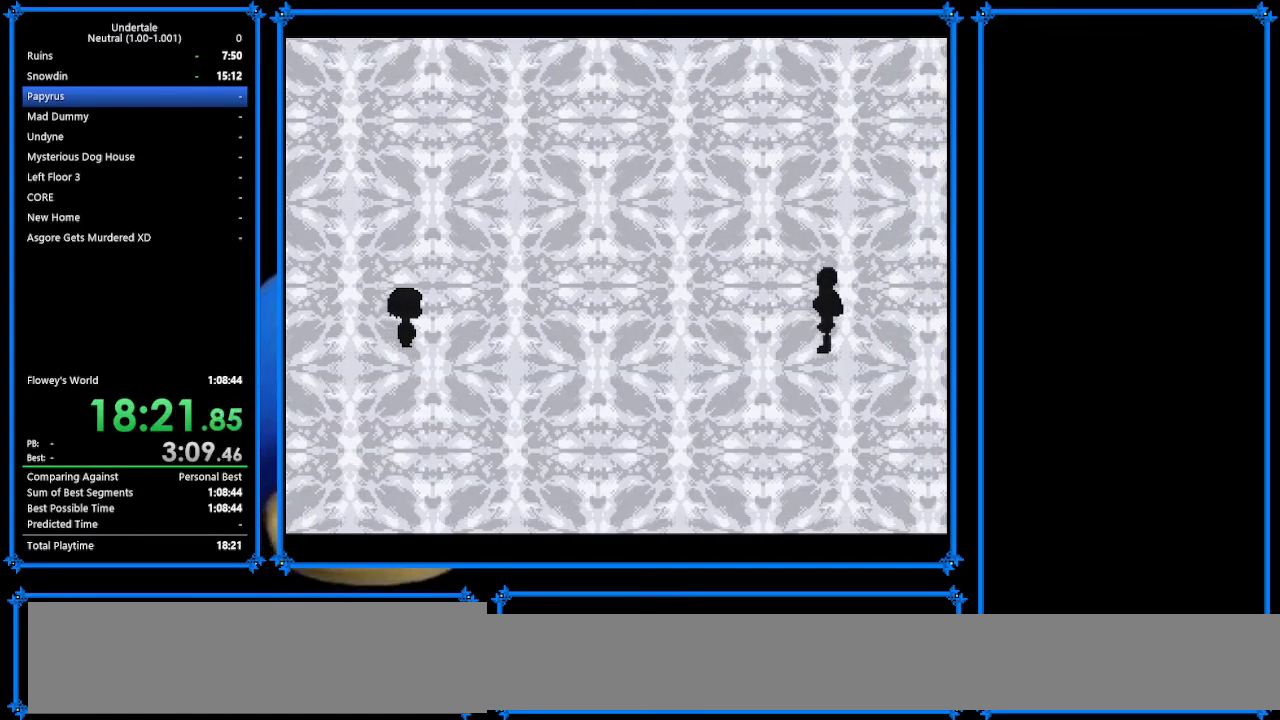
{"keys": ["right"], "events": [[33, "return", "up"], [100, "shift", "up"], [267, "right", "down"]]}
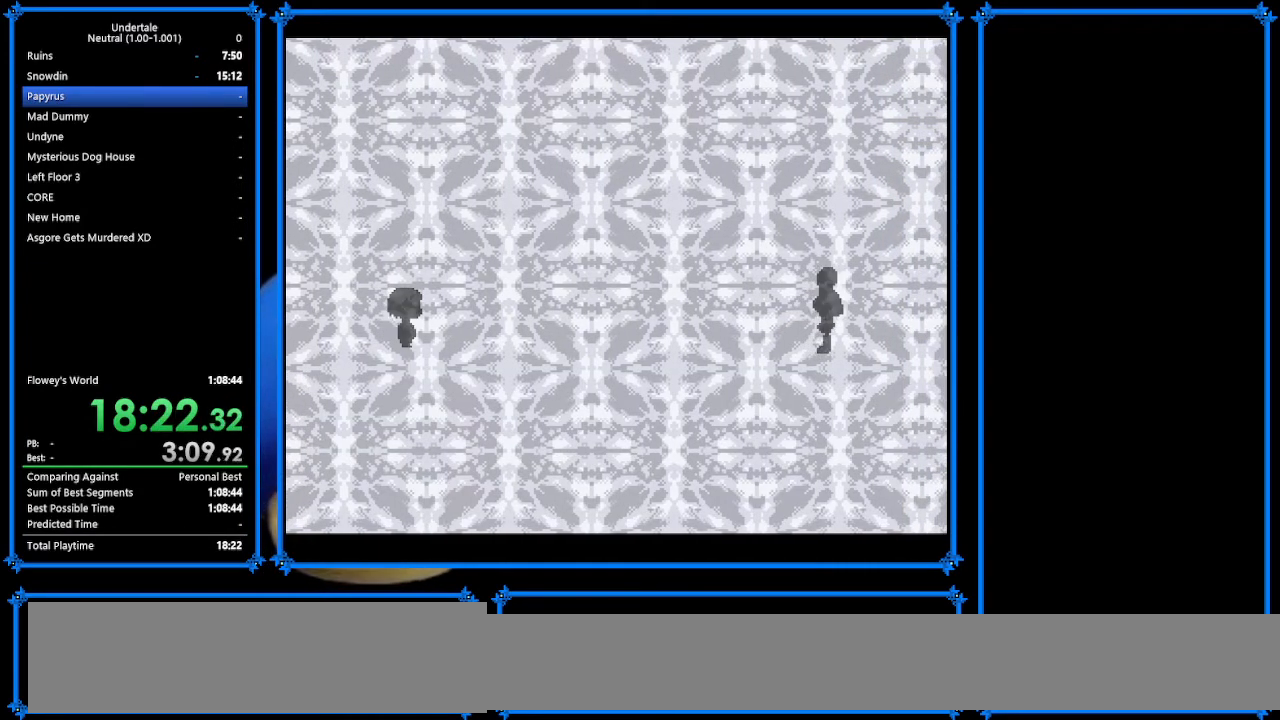
{"keys": ["right"], "events": []}
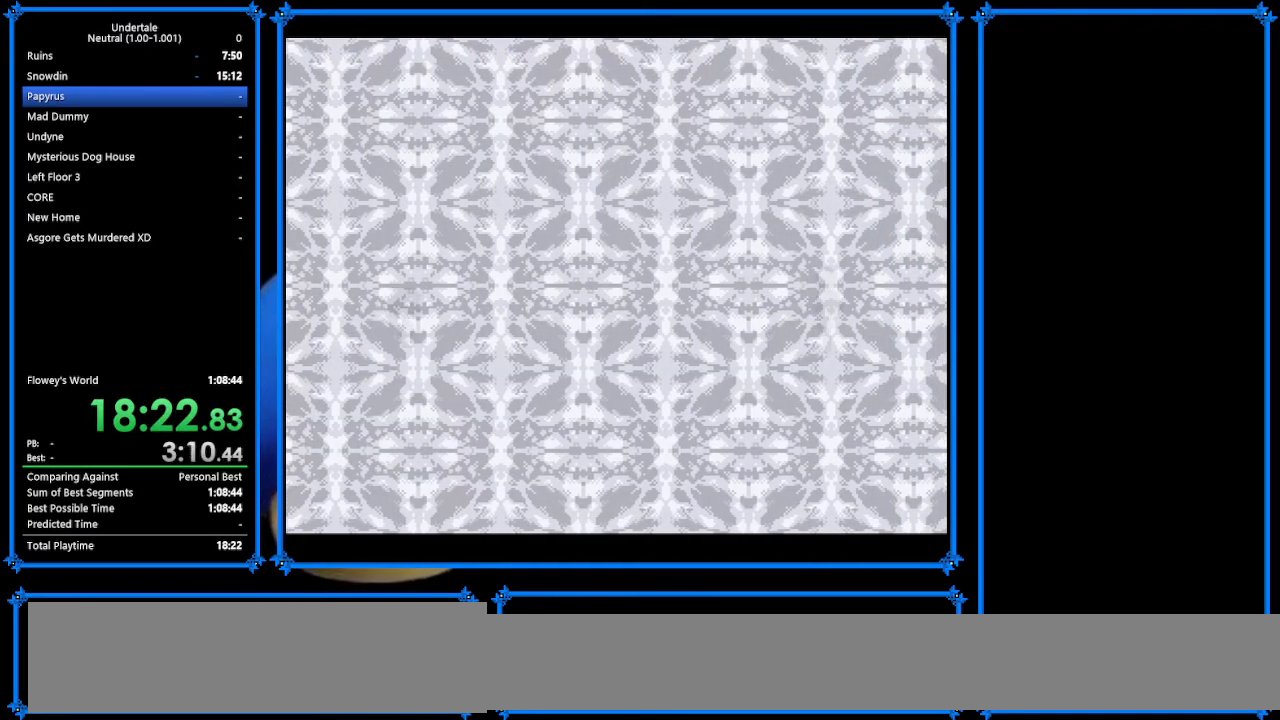
{"keys": ["right"], "events": []}
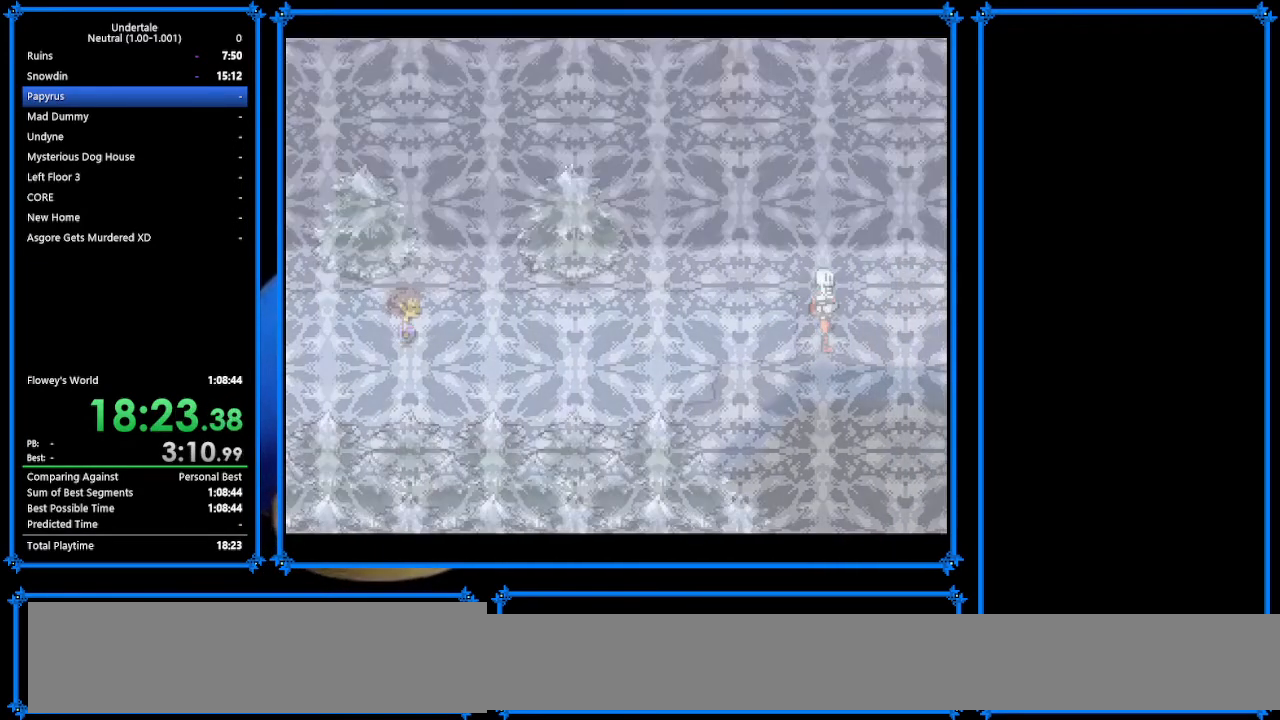
{"keys": ["right", "z"], "events": [[267, "z", "down"], [300, "x", "down"], [333, "z", "up"], [433, "return", "down"], [433, "shift", "down"], [433, "x", "up"], [500, "return", "up"], [500, "shift", "up"], [500, "z", "down"]]}
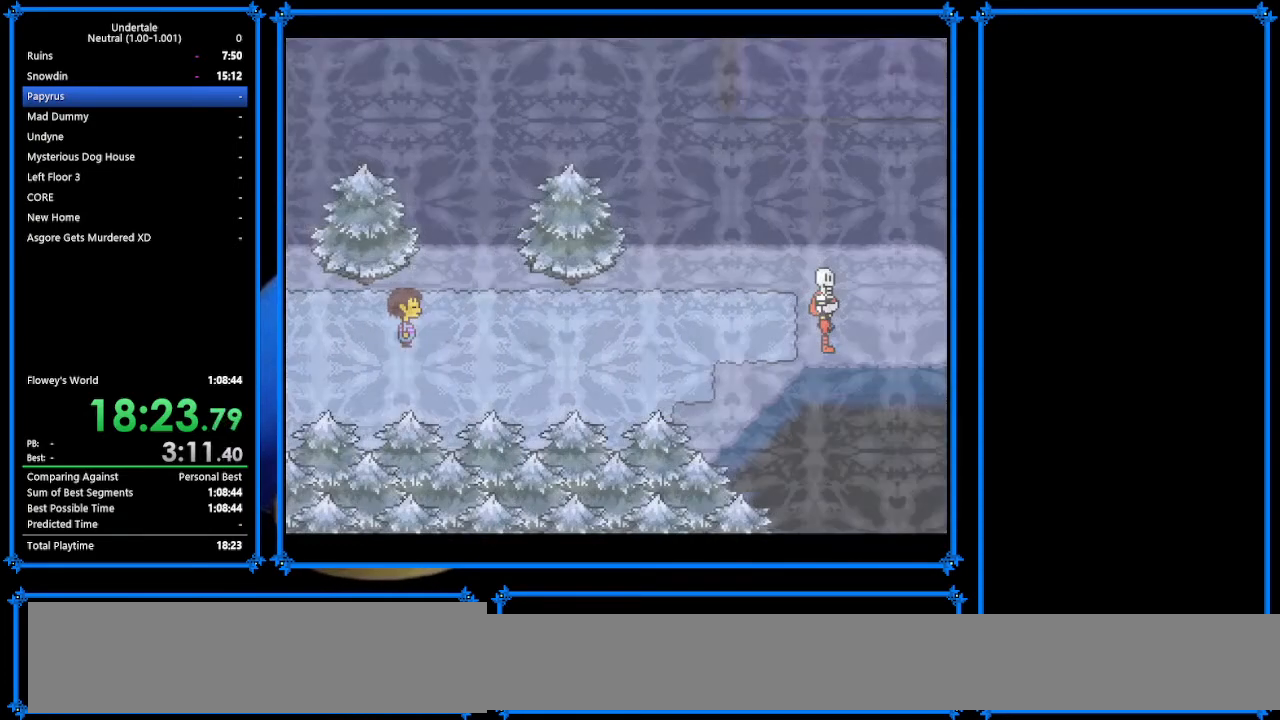
{"keys": ["right", "z"], "events": [[67, "x", "down"], [67, "z", "up"], [100, "return", "down"], [100, "x", "up"], [167, "shift", "down"], [233, "return", "up"], [233, "shift", "up"], [233, "x", "down"], [233, "z", "down"], [333, "return", "down"], [333, "x", "up"], [333, "z", "up"], [467, "shift", "down"], [500, "return", "up"], [500, "shift", "up"], [500, "z", "down"]]}
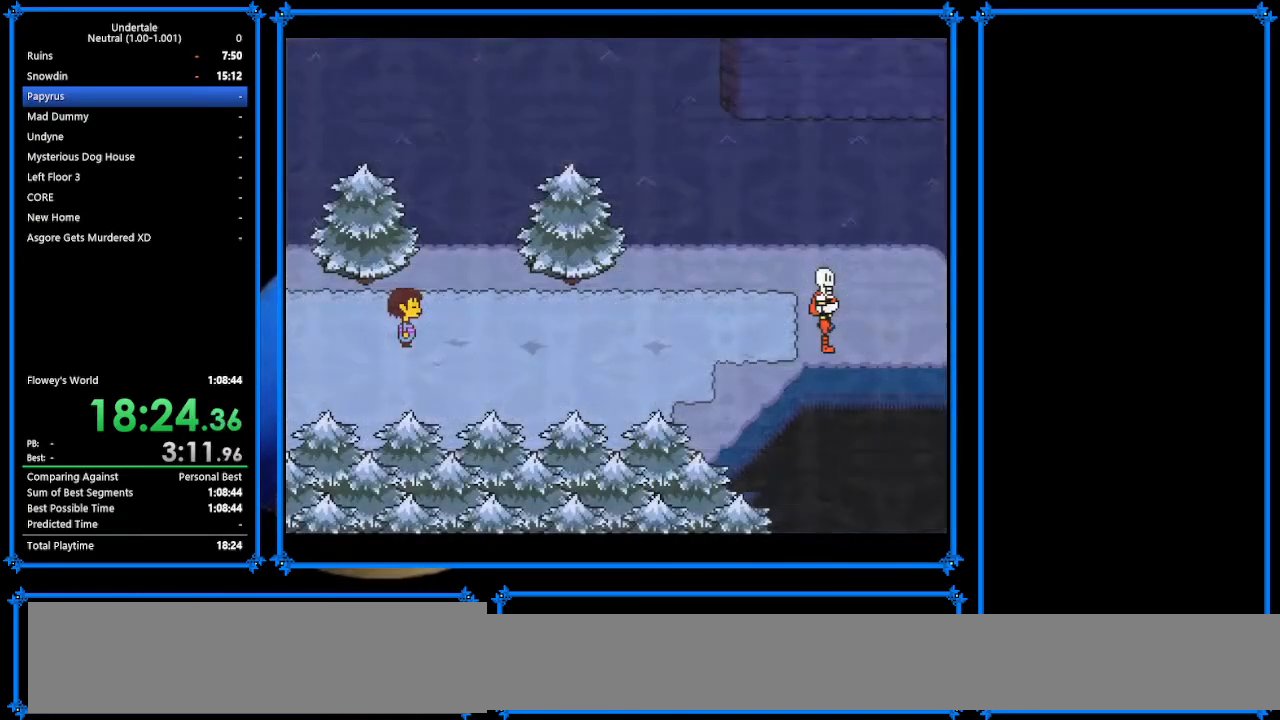
{"keys": ["right", "x", "z"], "events": [[33, "x", "down"], [100, "return", "down"], [100, "x", "up"], [100, "z", "up"], [133, "shift", "down"], [200, "return", "up"], [267, "shift", "up"], [267, "z", "down"], [300, "x", "down"], [300, "z", "up"], [367, "return", "down"], [367, "x", "up"], [400, "return", "up"], [400, "shift", "down"], [433, "shift", "up"], [433, "z", "down"], [500, "x", "down"]]}
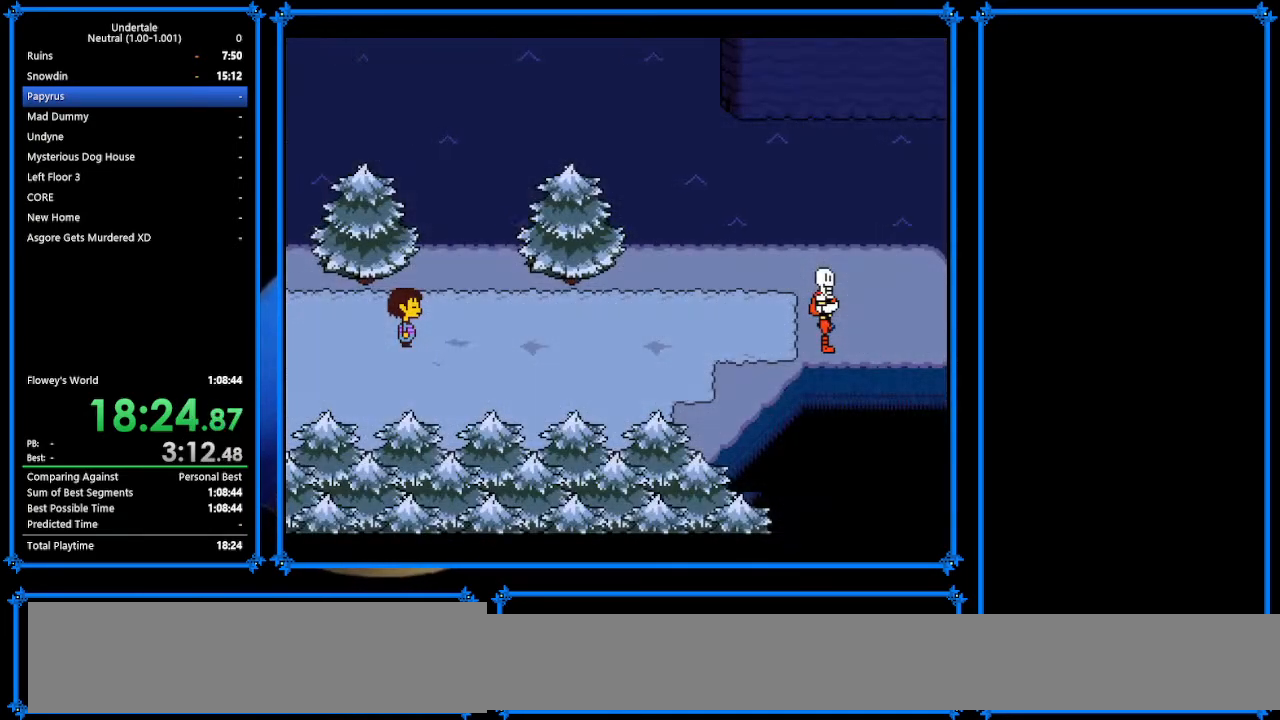
{"keys": ["right", "x", "z"], "events": [[67, "return", "down"], [67, "shift", "down"], [67, "x", "up"], [67, "z", "up"], [133, "return", "up"], [200, "shift", "up"], [200, "z", "down"], [233, "x", "down"], [267, "return", "down"], [267, "x", "up"], [267, "z", "up"], [400, "return", "up"], [433, "z", "down"], [467, "x", "down"]]}
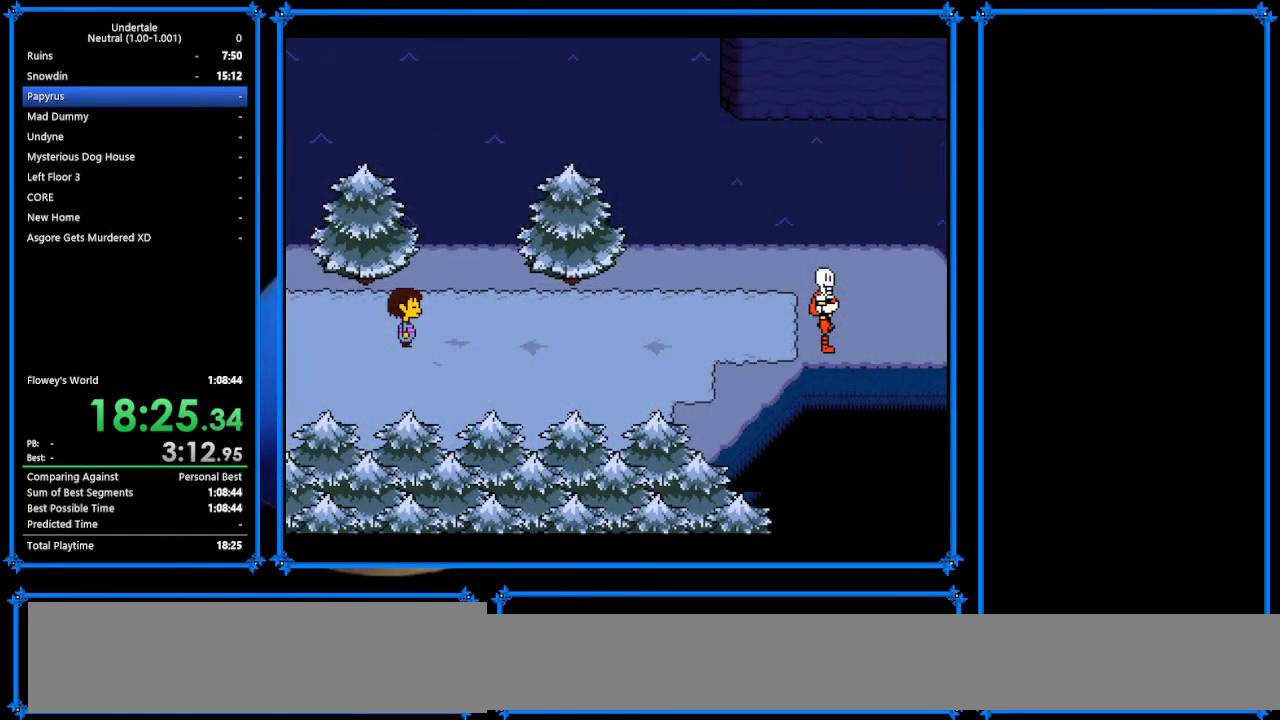
{"keys": ["return", "right", "x"], "events": [[33, "return", "down"], [33, "z", "up"], [100, "return", "up"], [100, "shift", "down"], [100, "x", "up"], [200, "shift", "up"], [200, "z", "down"], [267, "x", "down"], [267, "z", "up"], [300, "return", "down"], [300, "x", "up"], [367, "shift", "down"], [400, "return", "up"], [400, "z", "down"], [433, "shift", "up"], [467, "x", "down"], [500, "return", "down"], [500, "z", "up"]]}
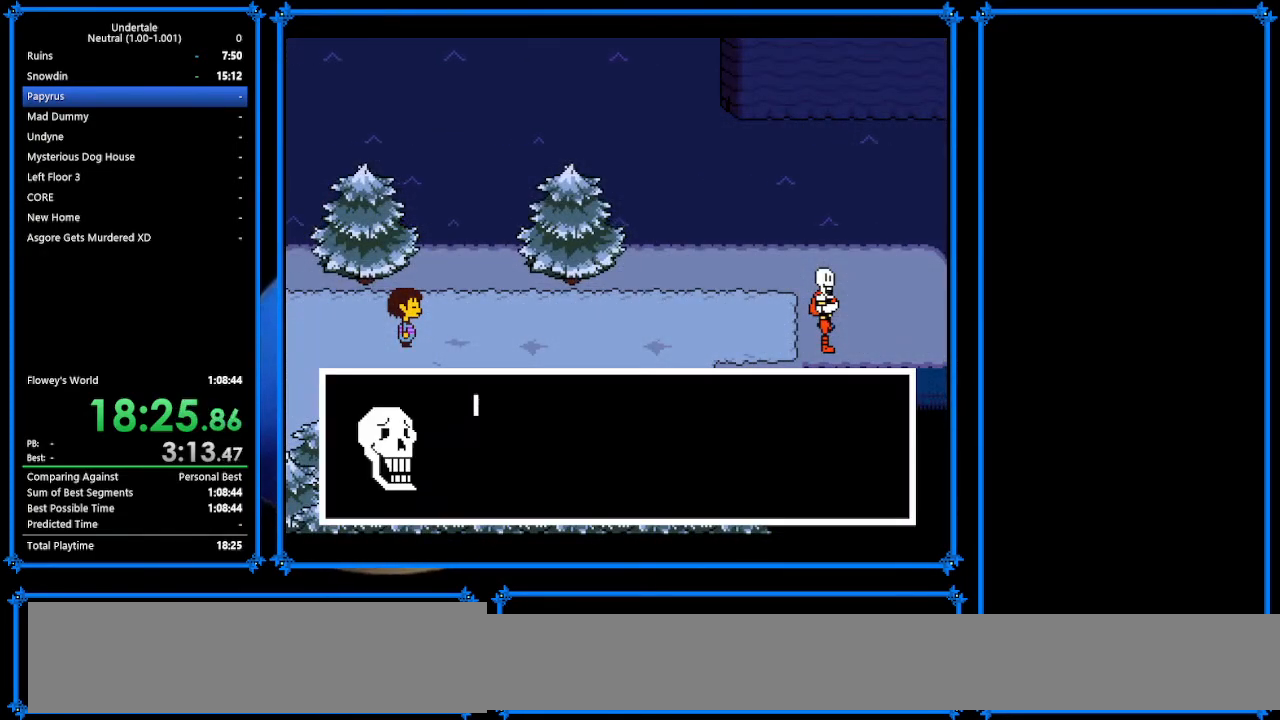
{"keys": ["z"], "events": [[100, "x", "up"], [167, "return", "up"], [167, "shift", "down"], [200, "shift", "up"], [233, "z", "down"], [267, "right", "up"], [267, "x", "down"], [267, "z", "up"], [400, "x", "up"], [500, "z", "down"]]}
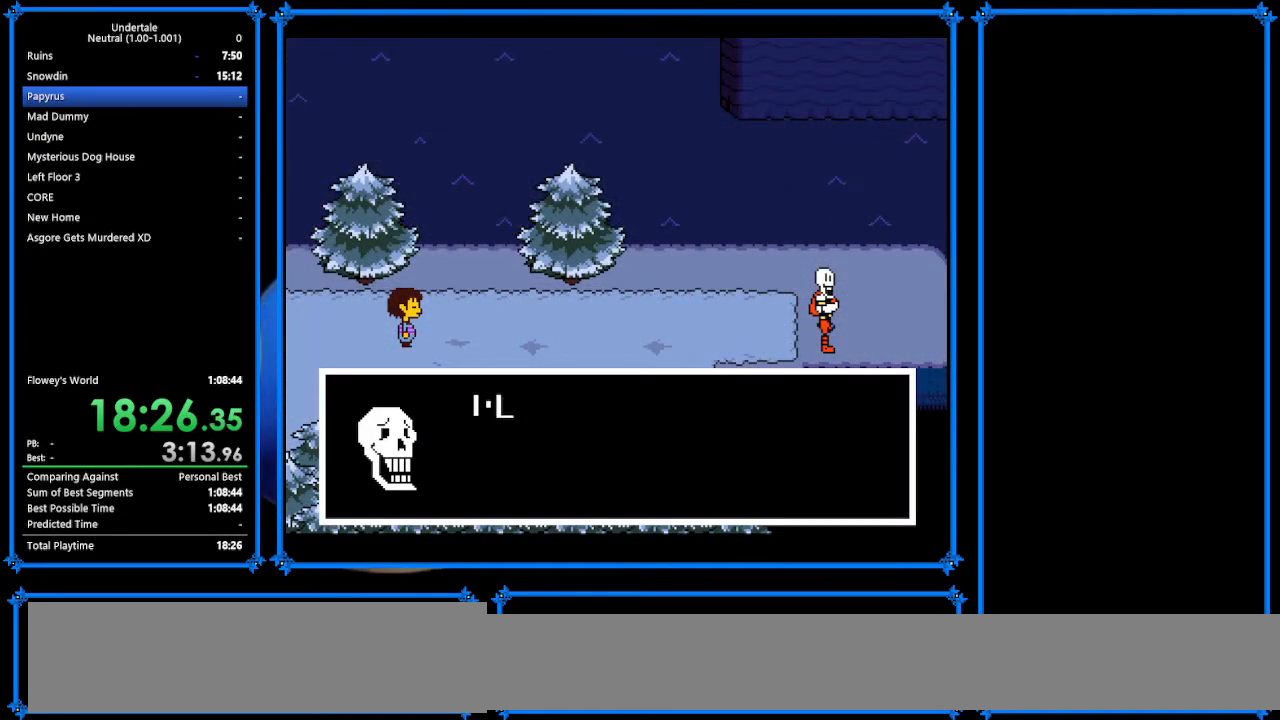
{"keys": [], "events": [[133, "return", "down"], [133, "x", "down"], [133, "z", "up"], [200, "return", "up"], [200, "shift", "down"], [200, "x", "up"], [267, "shift", "up"], [267, "z", "down"], [300, "x", "down"], [367, "z", "up"], [400, "return", "down"], [400, "x", "up"], [433, "return", "up"], [433, "shift", "down"], [500, "shift", "up"]]}
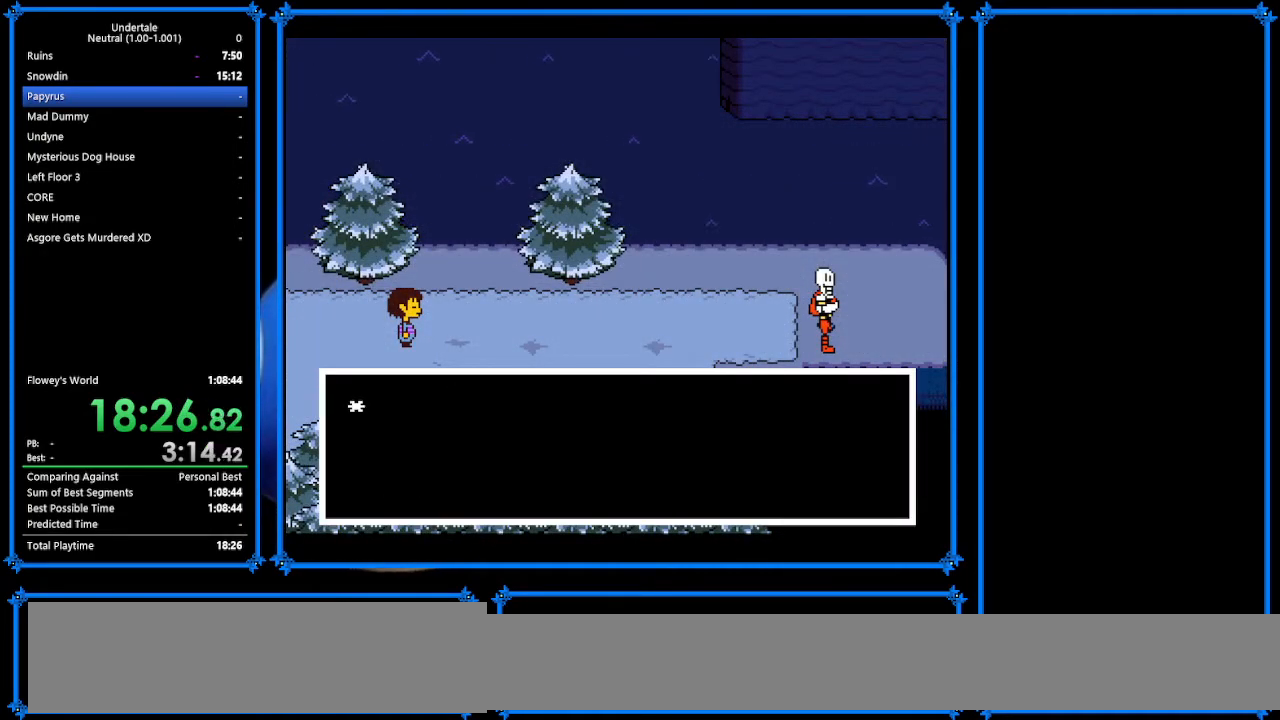
{"keys": [], "events": [[33, "z", "down"], [100, "z", "up"], [133, "x", "down"], [233, "x", "up"], [433, "left", "down"], [500, "left", "up"]]}
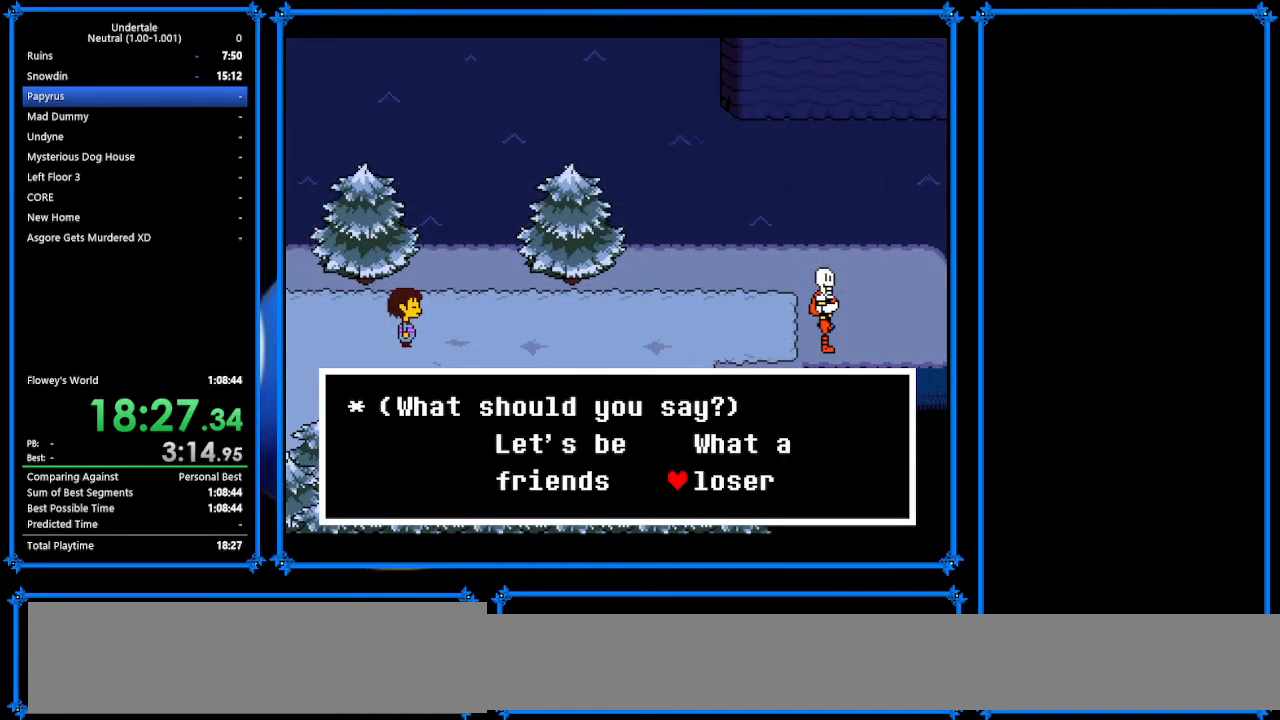
{"keys": ["z"], "events": [[33, "z", "down"], [100, "return", "down"], [100, "x", "down"], [100, "z", "up"], [133, "shift", "down"], [233, "return", "up"], [233, "shift", "up"], [233, "x", "up"], [333, "x", "down"], [333, "z", "down"], [400, "return", "down"], [400, "shift", "down"], [400, "x", "up"], [400, "z", "up"], [433, "return", "up"], [433, "shift", "up"], [500, "z", "down"]]}
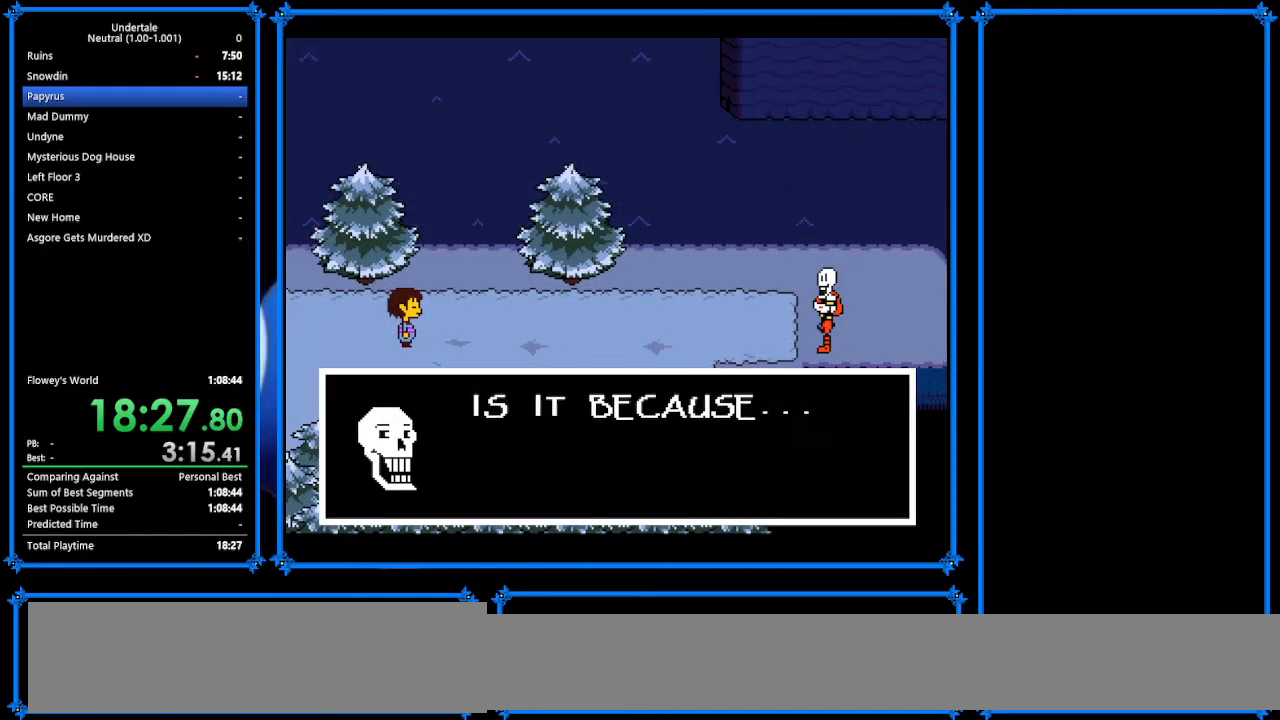
{"keys": ["x"], "events": [[33, "x", "down"], [33, "z", "up"], [100, "return", "down"], [133, "return", "up"], [133, "shift", "down"], [133, "x", "up"], [200, "shift", "up"], [233, "z", "down"], [300, "x", "down"], [300, "z", "up"], [333, "return", "down"], [333, "x", "up"], [367, "return", "up"], [367, "shift", "down"], [400, "shift", "up"], [467, "z", "down"], [500, "x", "down"], [500, "z", "up"]]}
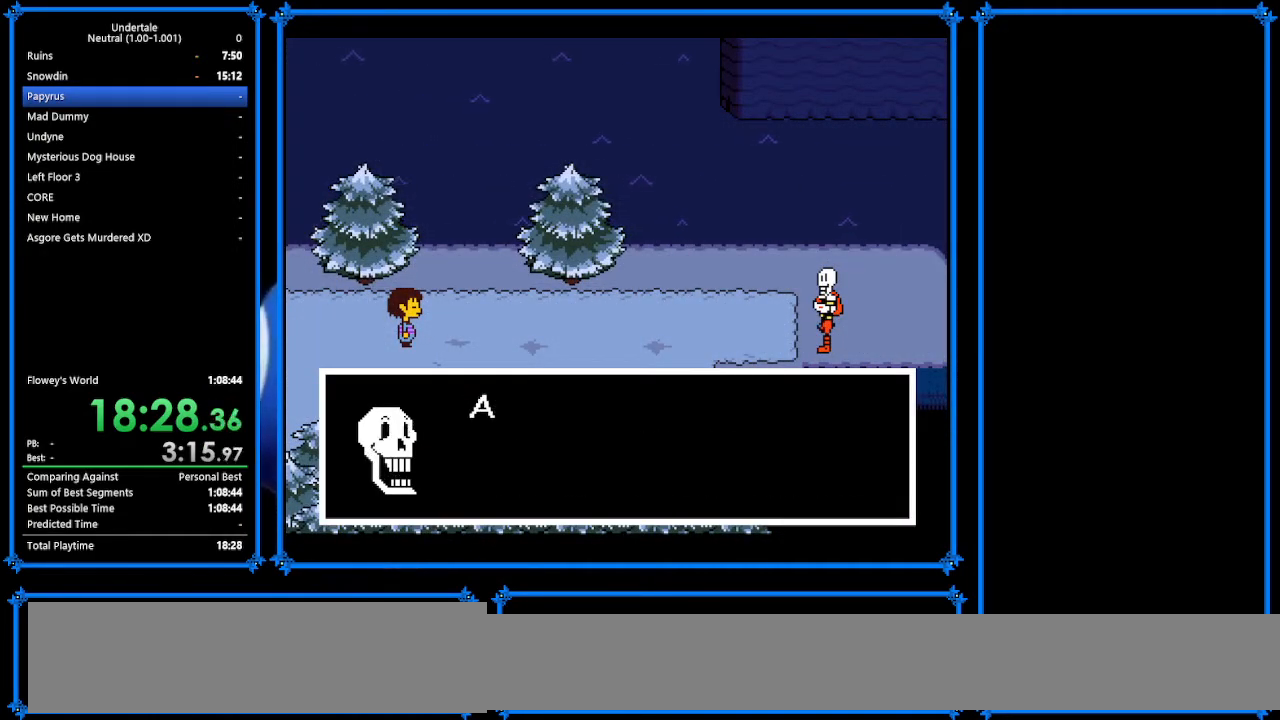
{"keys": ["x", "z"], "events": [[133, "return", "down"], [133, "x", "up"], [167, "return", "up"], [167, "shift", "down"], [200, "shift", "up"], [200, "z", "down"], [233, "x", "down"], [233, "z", "up"], [267, "x", "up"], [367, "return", "down"], [367, "shift", "down"], [400, "return", "up"], [400, "shift", "up"], [400, "z", "down"], [500, "x", "down"]]}